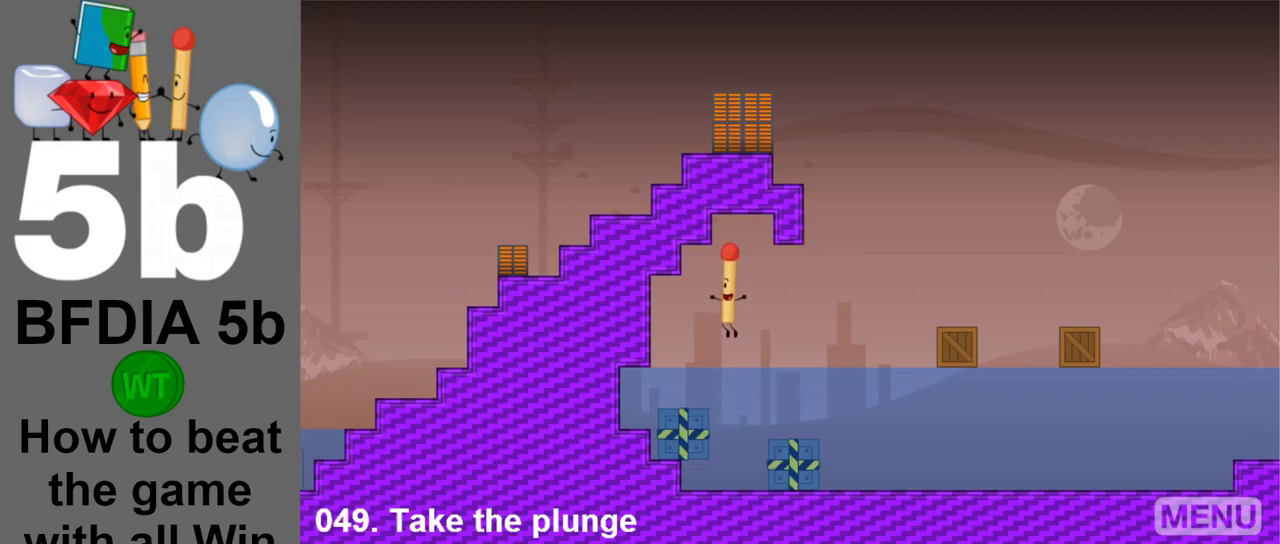
Gameplay with keyboard and mouse; each line is a JSON object with the keys and mouse buttons held at the frame after it. "events" lists presses ("down") and releases ("up") of "down", "left", "r", "return", "right", "space", "up", "z" and "mouse_left" between this image and that frame as [ms after this image, input, new state], when the widget could be followed in between. "mouse_left" = the "left" button of the "mouse" list. No other keys are recorded. Mouse movement is not recorded.
{"keys": ["right"], "mouse": [], "events": [[17, "right", "down"]]}
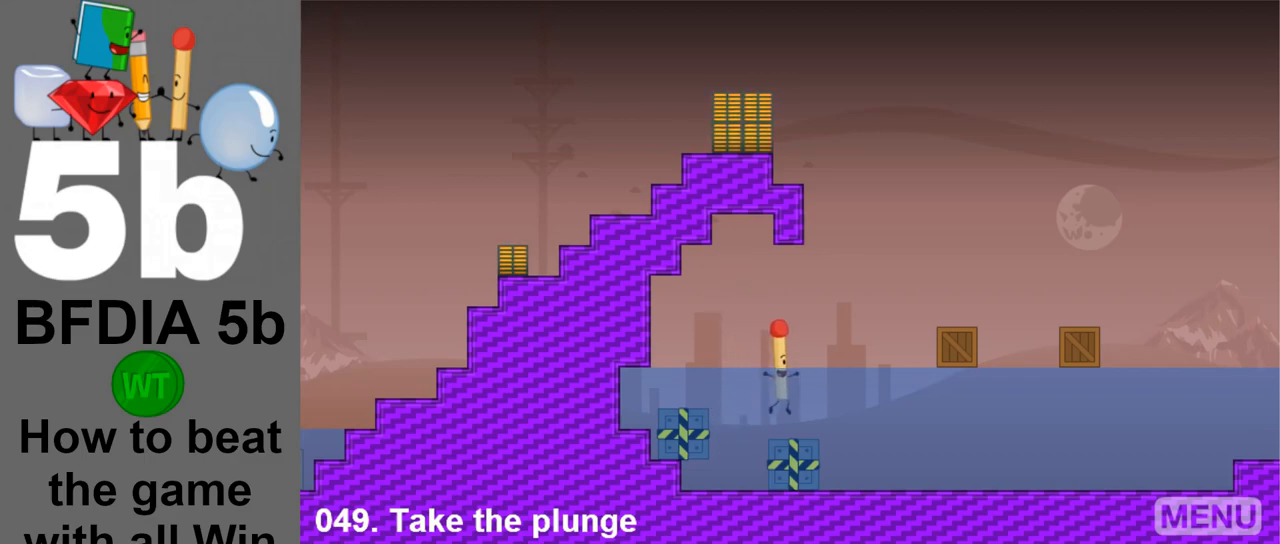
{"keys": ["right", "space"], "mouse": [], "events": [[317, "space", "down"]]}
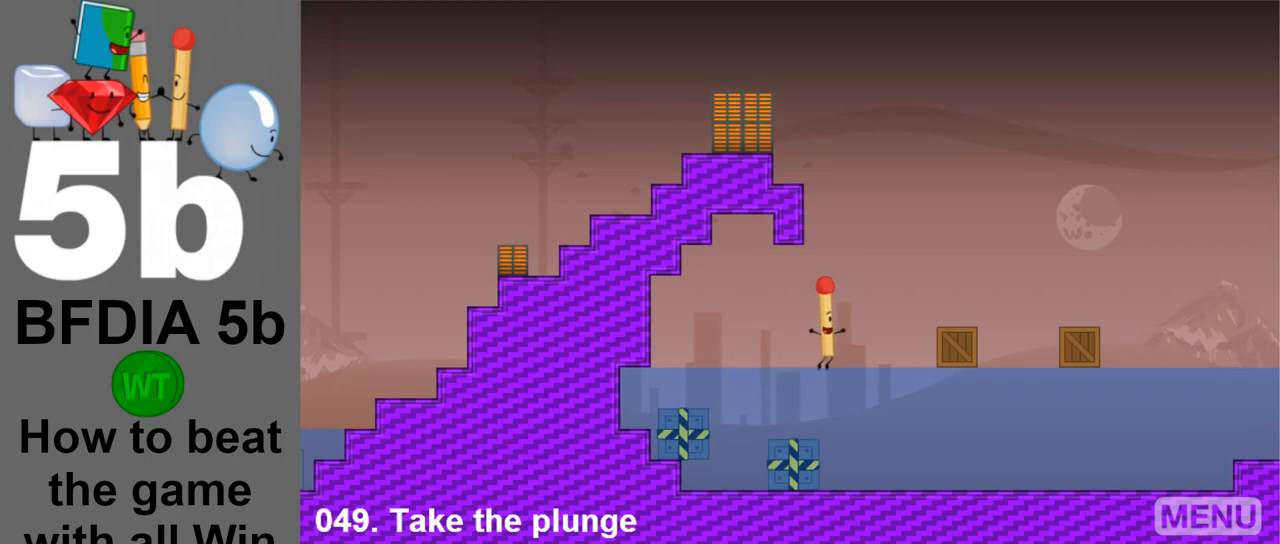
{"keys": ["right"], "mouse": [], "events": [[283, "space", "up"]]}
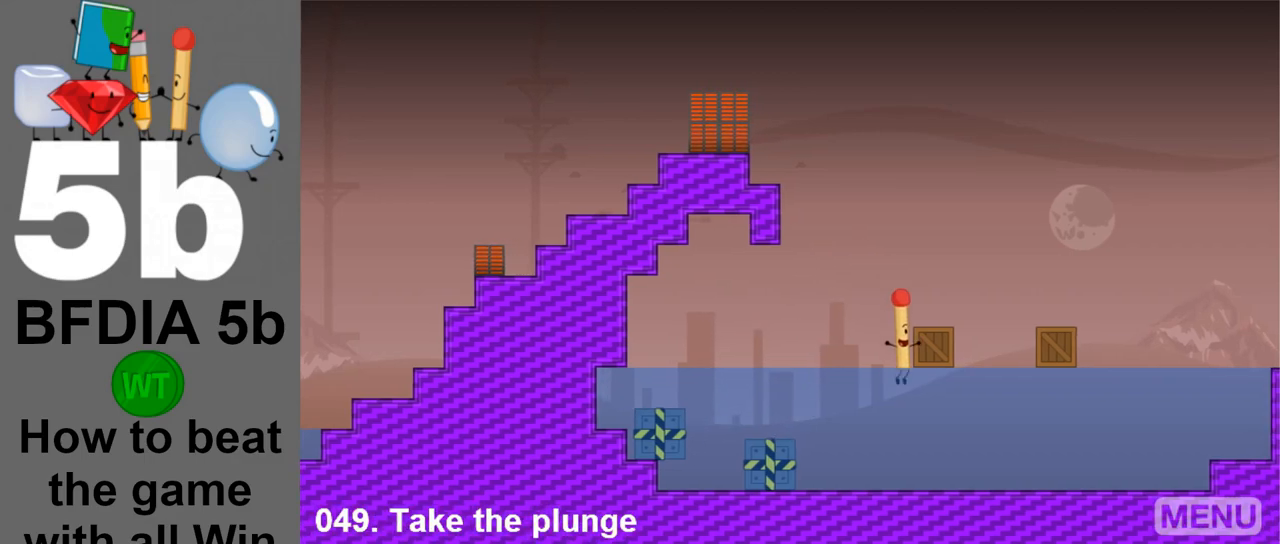
{"keys": ["right", "space"], "mouse": [], "events": [[483, "space", "down"]]}
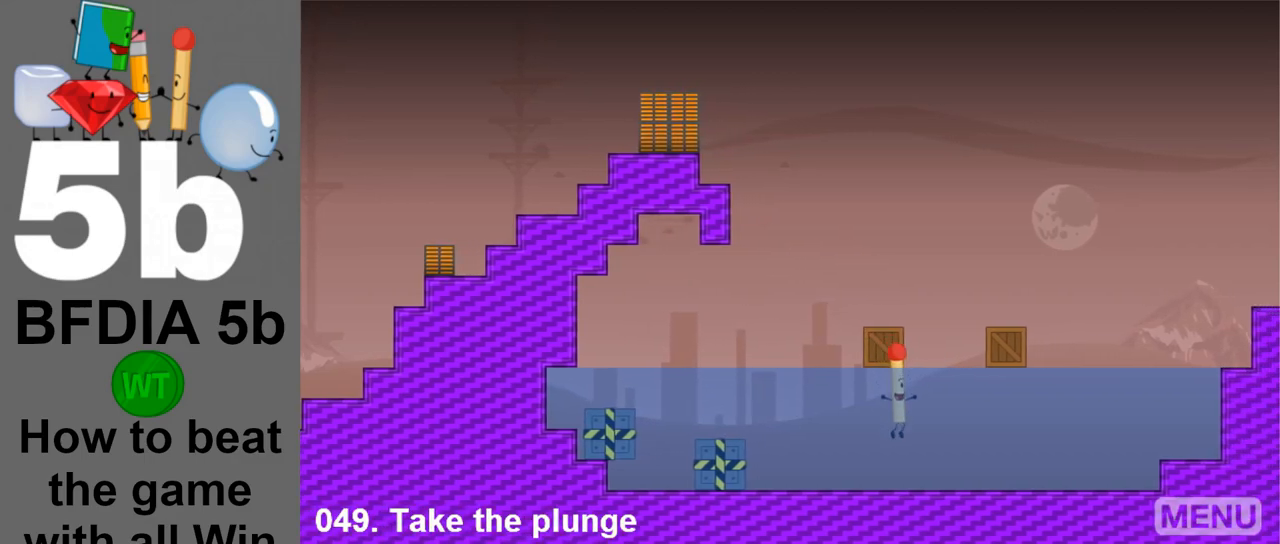
{"keys": ["right"], "mouse": [], "events": [[400, "space", "up"]]}
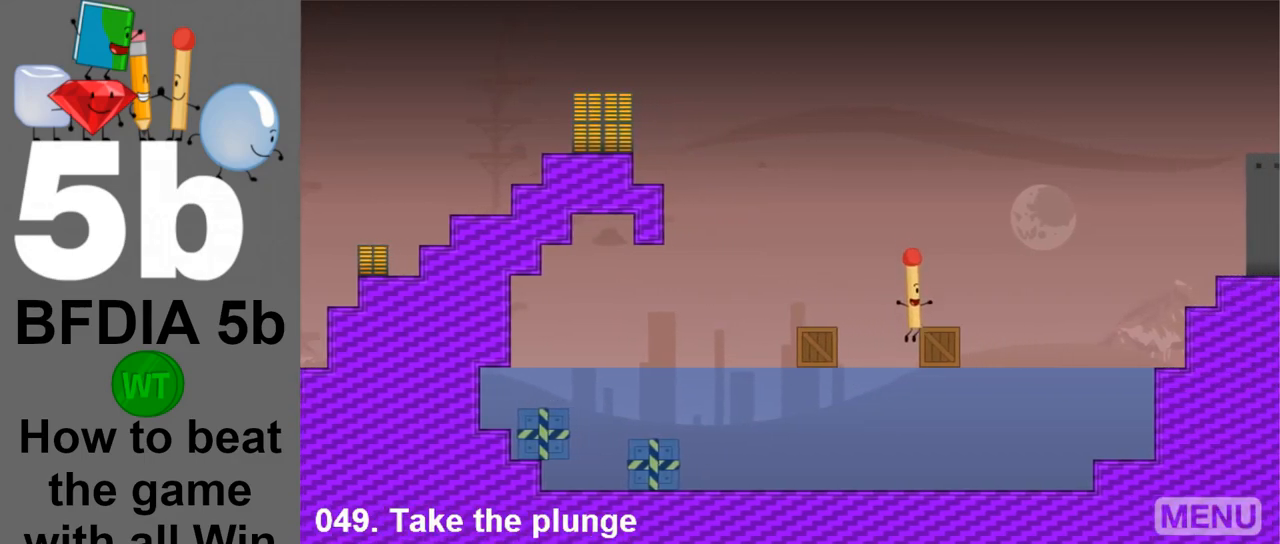
{"keys": ["right"], "mouse": [], "events": []}
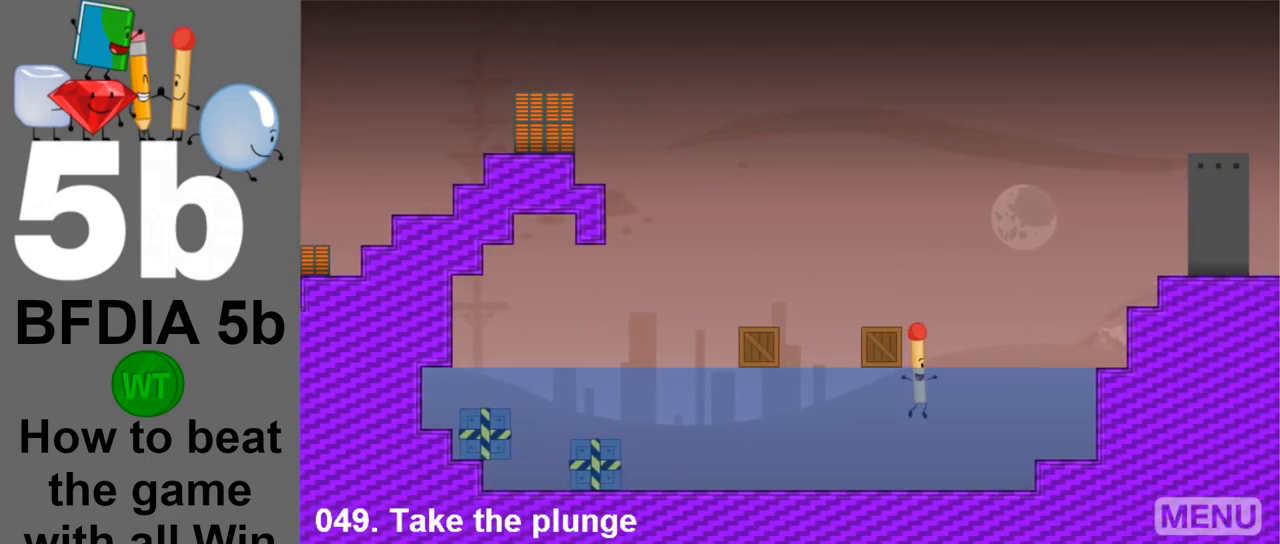
{"keys": ["right", "space"], "mouse": [], "events": [[283, "space", "down"]]}
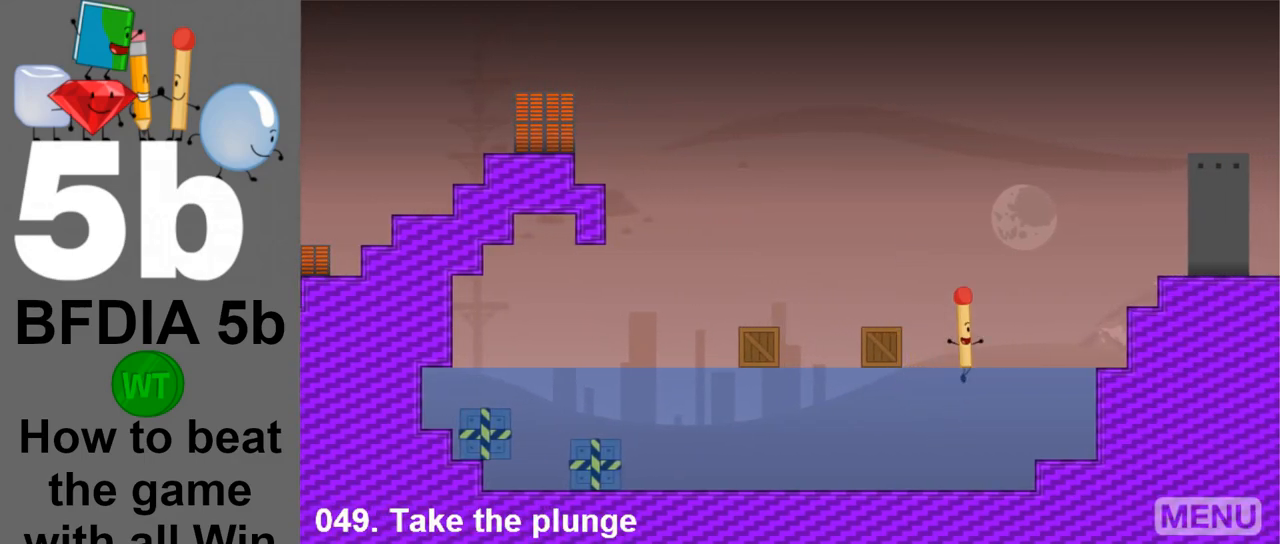
{"keys": ["right"], "mouse": [], "events": [[117, "space", "up"]]}
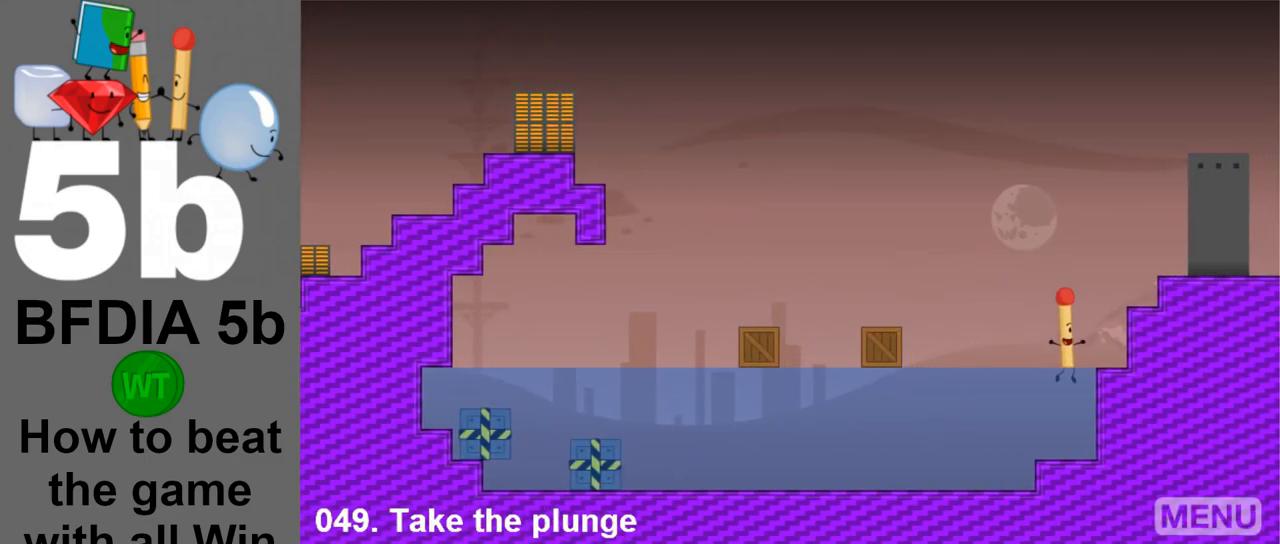
{"keys": ["right", "space"], "mouse": [], "events": [[317, "space", "down"]]}
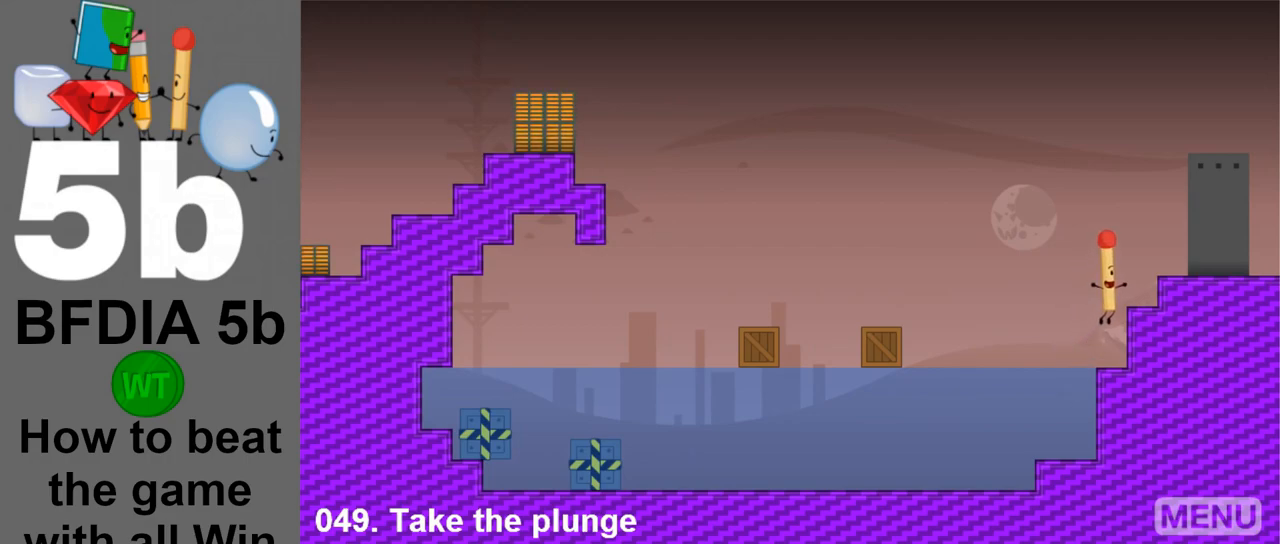
{"keys": ["right", "space"], "mouse": [], "events": [[50, "space", "up"], [150, "right", "up"], [483, "right", "down"], [483, "space", "down"]]}
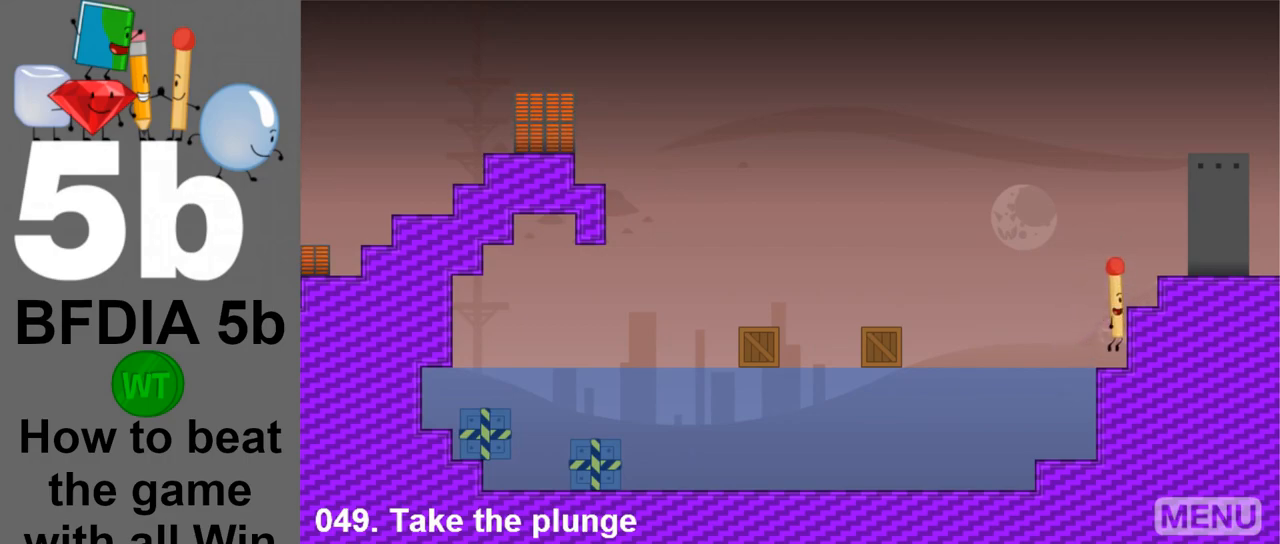
{"keys": [], "mouse": [], "events": [[117, "space", "up"], [217, "right", "up"]]}
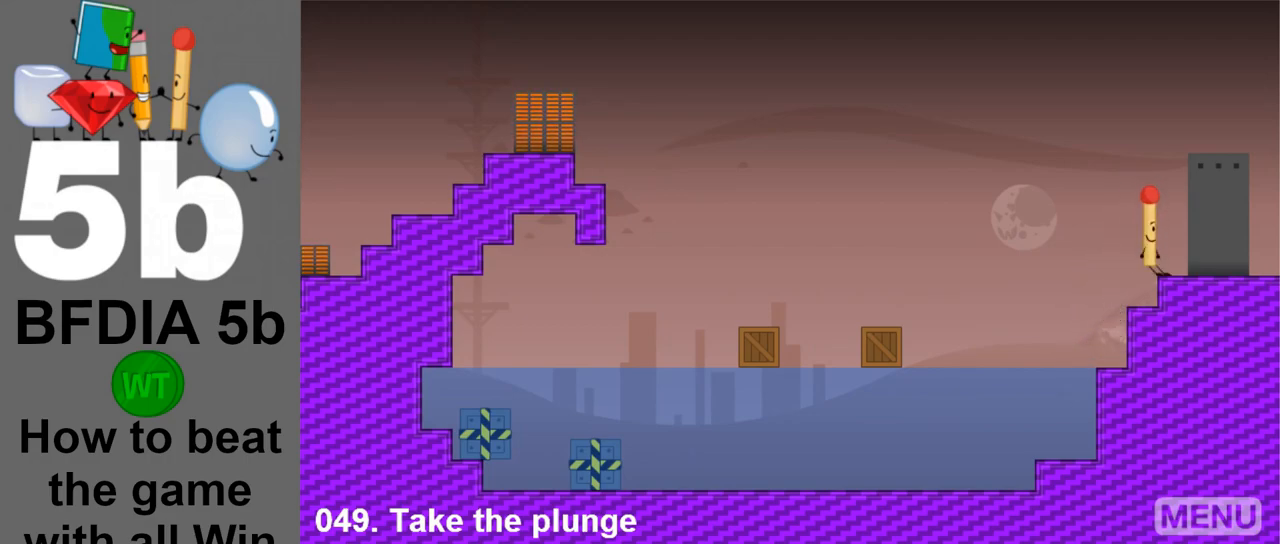
{"keys": [], "mouse": [], "events": [[83, "right", "down"], [83, "space", "down"], [233, "space", "up"], [283, "right", "up"]]}
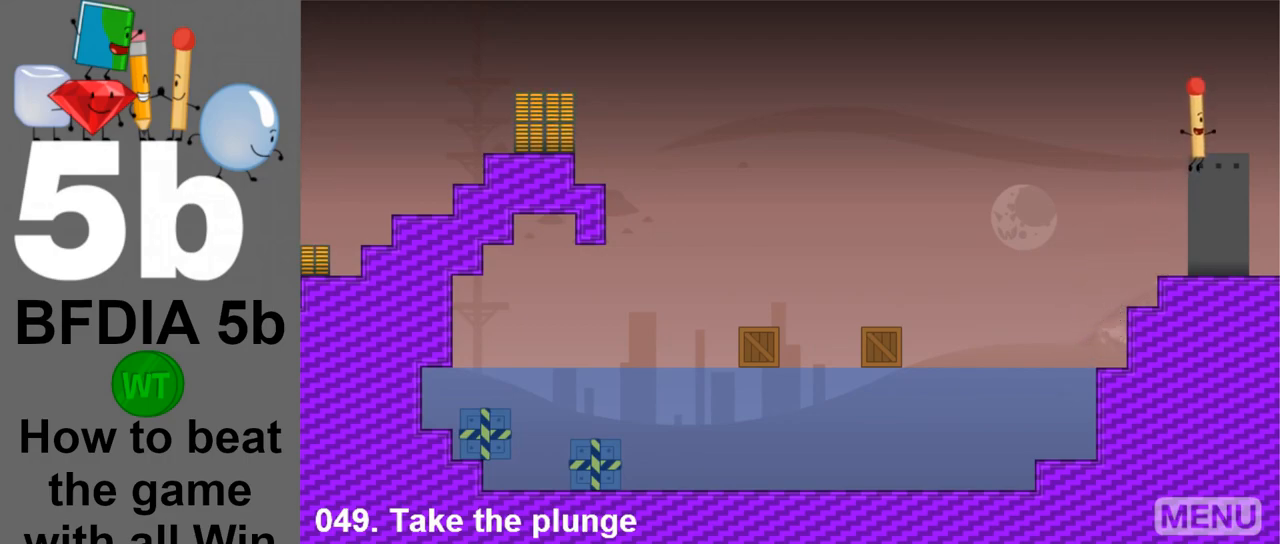
{"keys": [], "mouse": [], "events": [[100, "z", "down"], [200, "z", "up"]]}
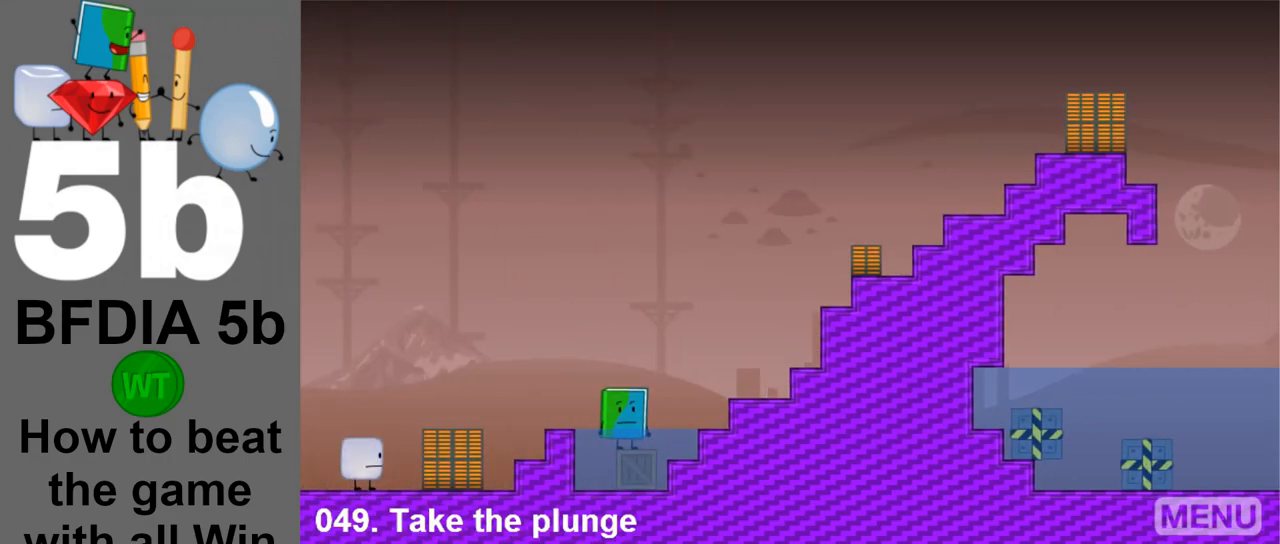
{"keys": [], "mouse": [], "events": []}
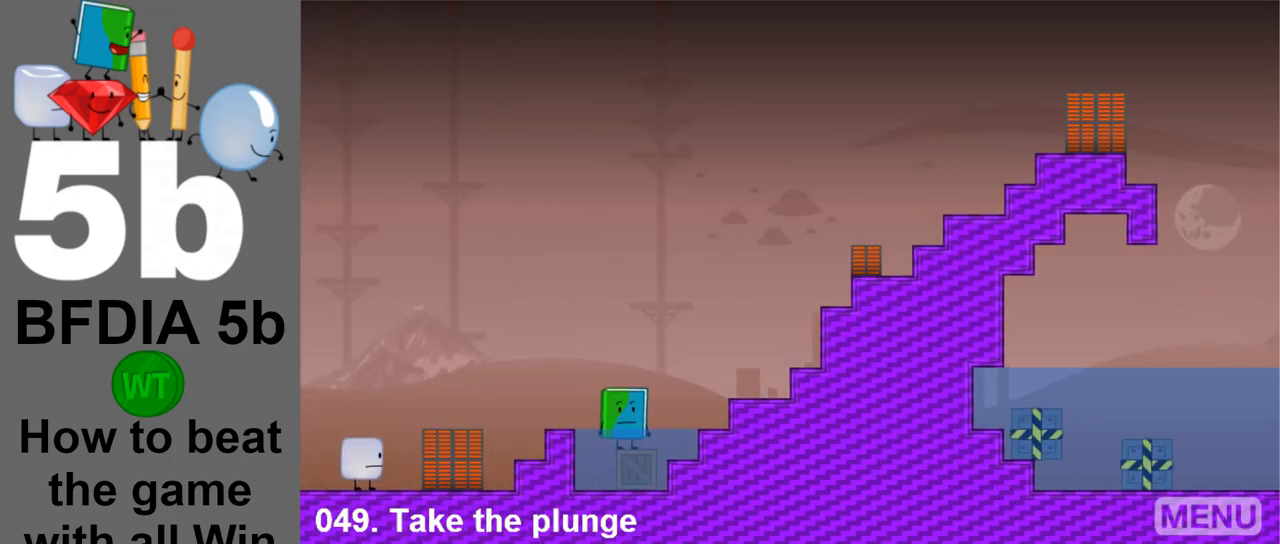
{"keys": [], "mouse": [], "events": [[33, "z", "down"], [183, "z", "up"]]}
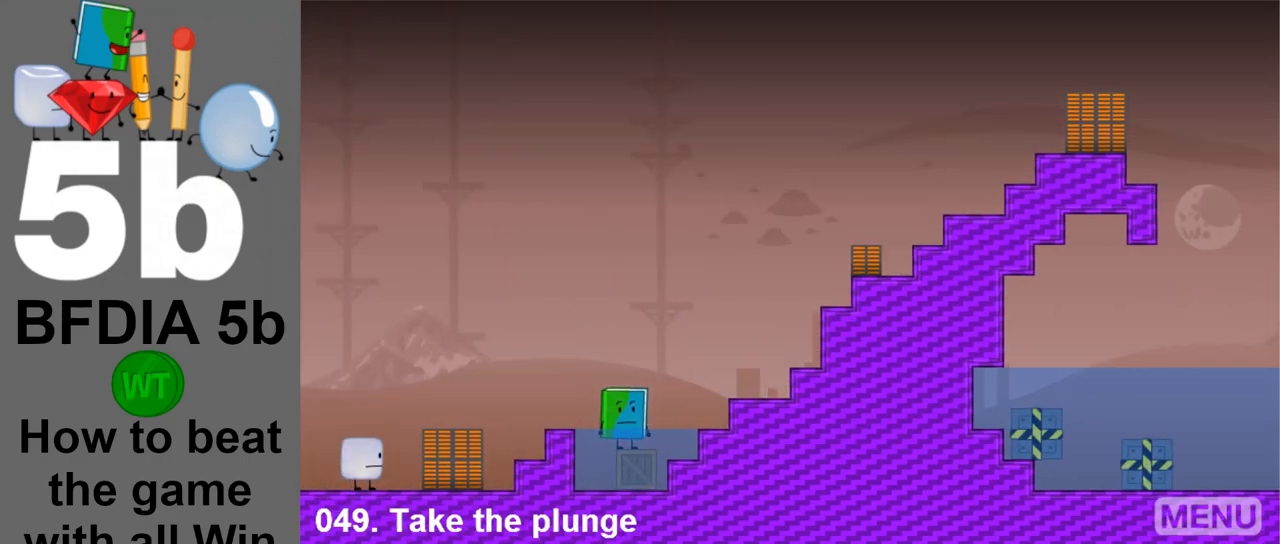
{"keys": [], "mouse": [], "events": [[17, "right", "down"], [17, "space", "down"], [200, "space", "up"], [433, "right", "up"]]}
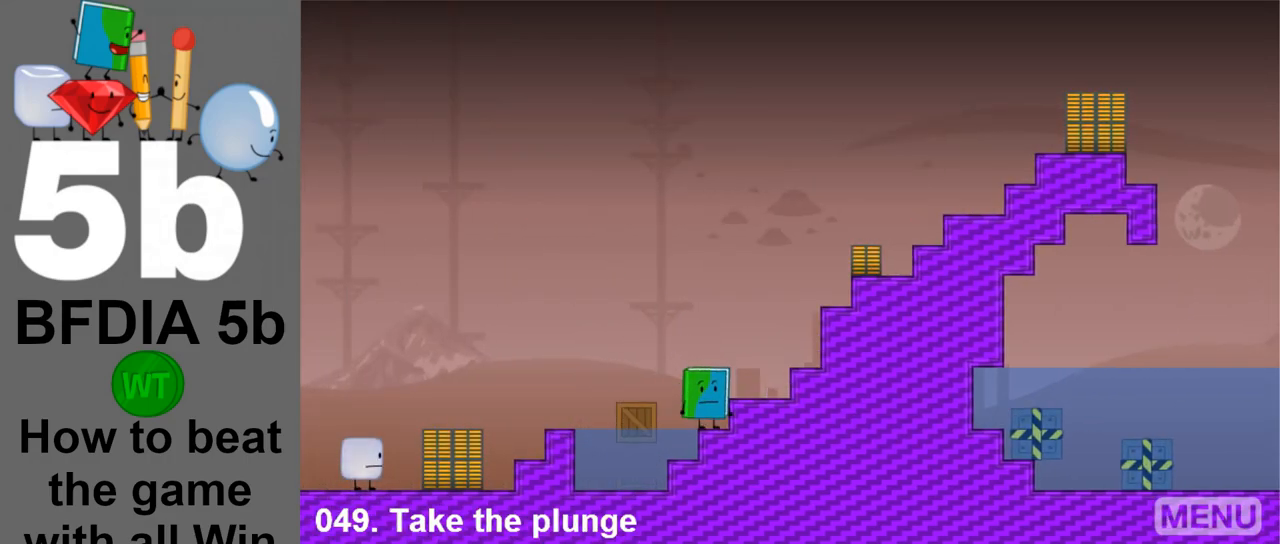
{"keys": [], "mouse": [], "events": [[67, "right", "down"], [67, "space", "down"], [300, "space", "up"], [400, "right", "up"]]}
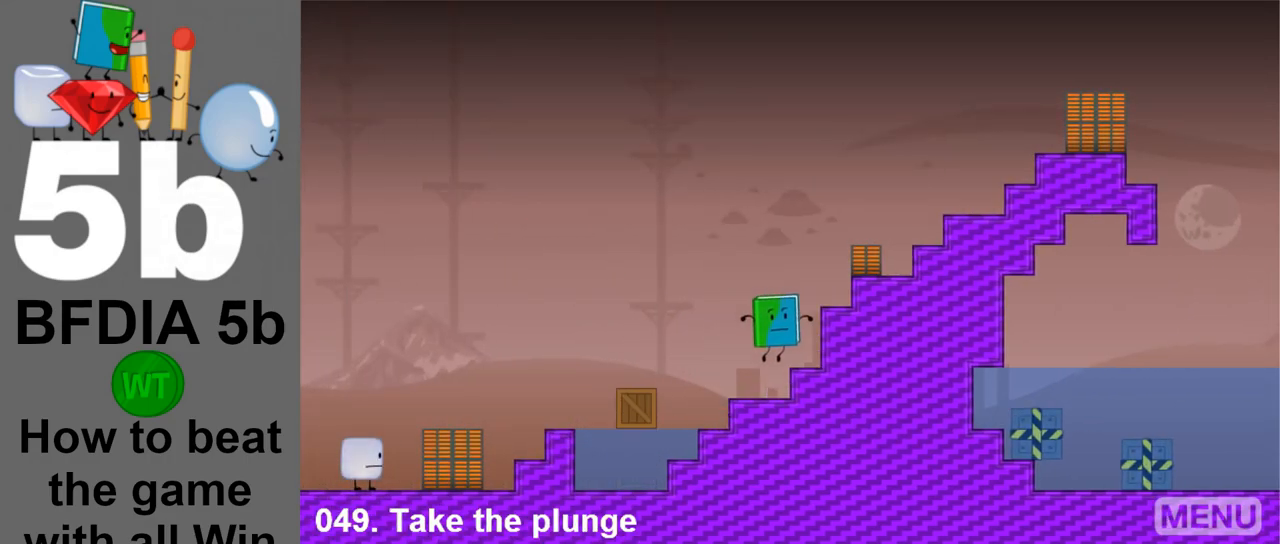
{"keys": [], "mouse": [], "events": [[233, "space", "down"], [283, "right", "down"], [367, "right", "up"], [417, "space", "up"]]}
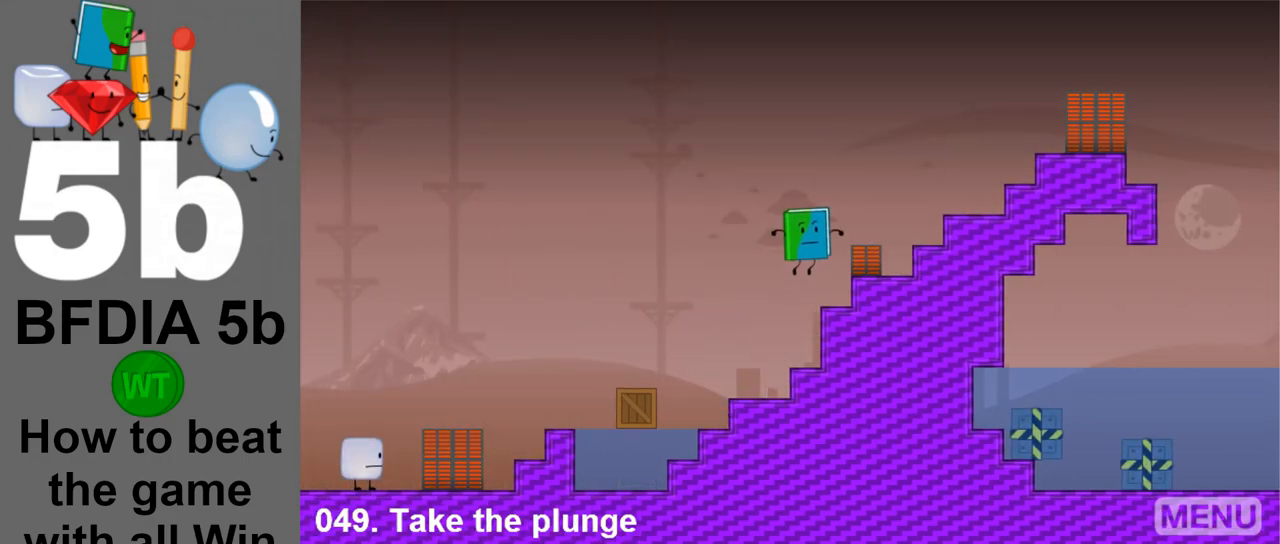
{"keys": ["right", "space"], "mouse": [], "events": [[283, "right", "down"], [283, "space", "down"]]}
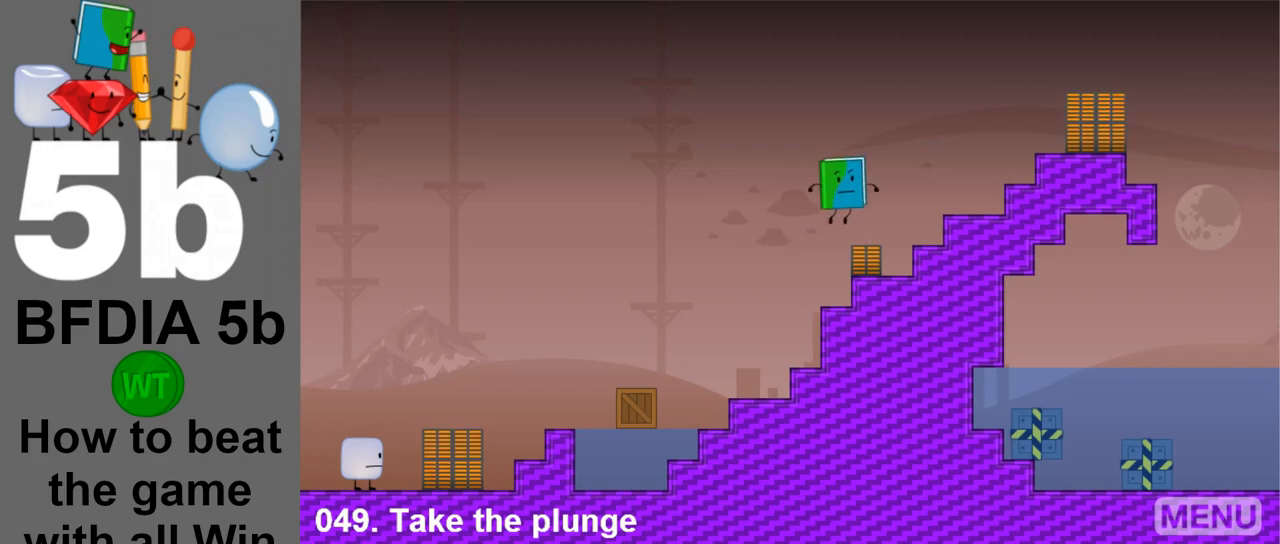
{"keys": ["right", "space"], "mouse": [], "events": [[167, "space", "up"], [217, "space", "down"]]}
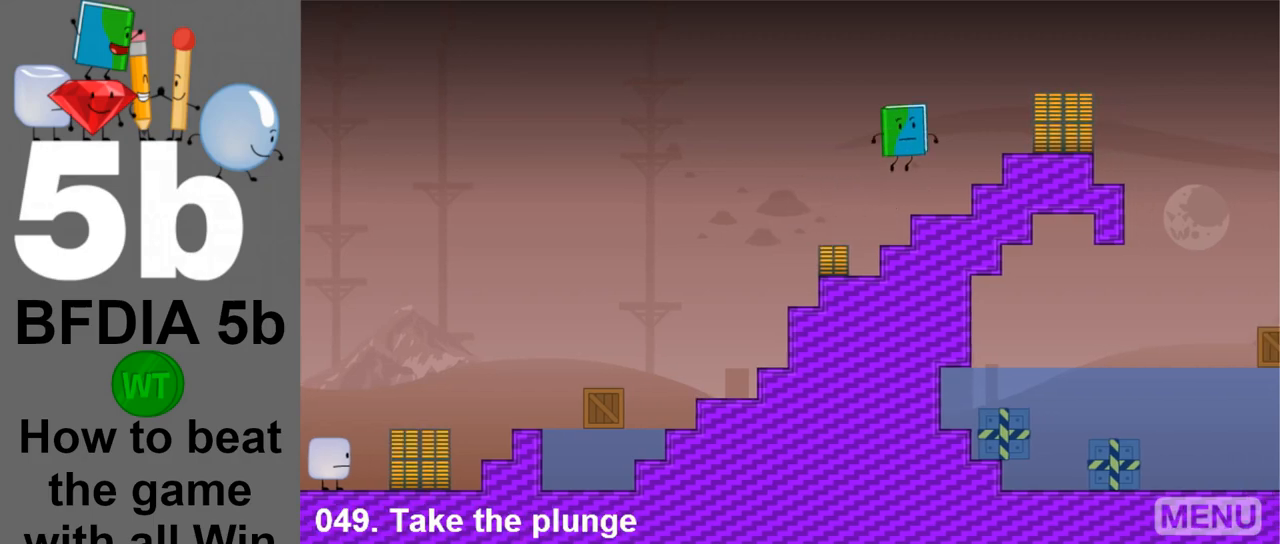
{"keys": ["right", "space"], "mouse": [], "events": [[133, "space", "up"], [233, "right", "up"], [467, "right", "down"], [467, "space", "down"]]}
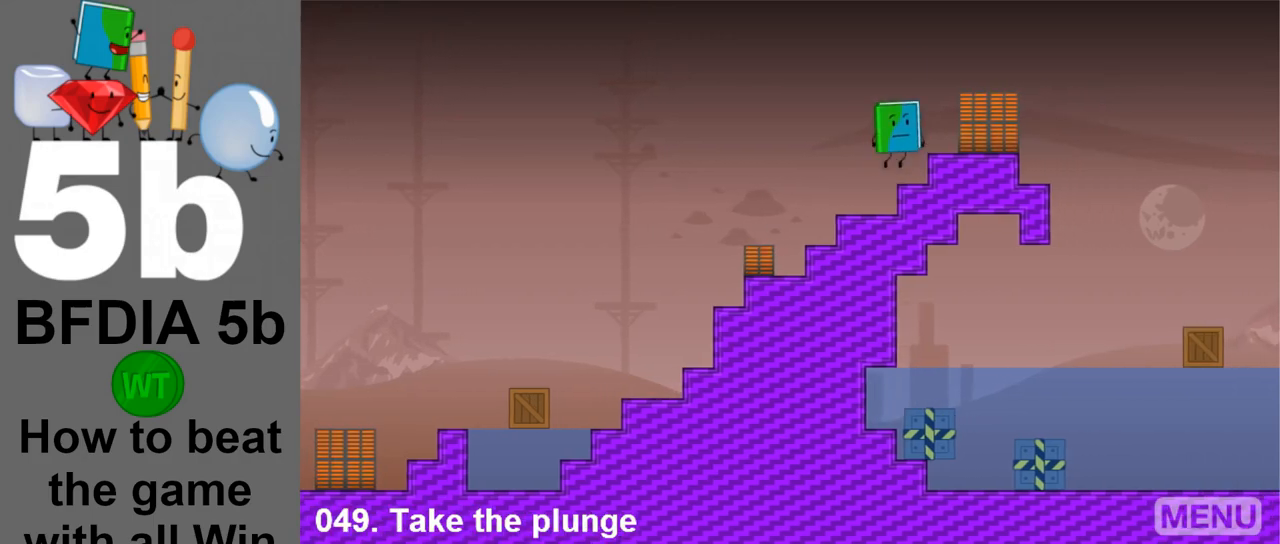
{"keys": [], "mouse": [], "events": [[50, "right", "up"], [100, "space", "up"]]}
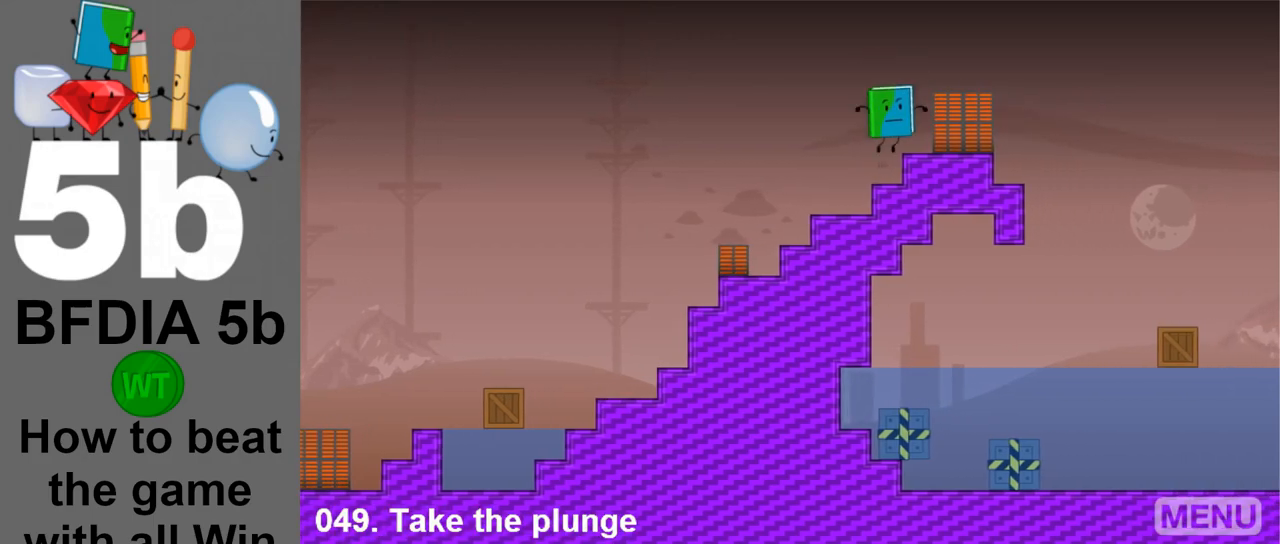
{"keys": ["right", "space"], "mouse": [], "events": [[400, "right", "down"], [450, "space", "down"]]}
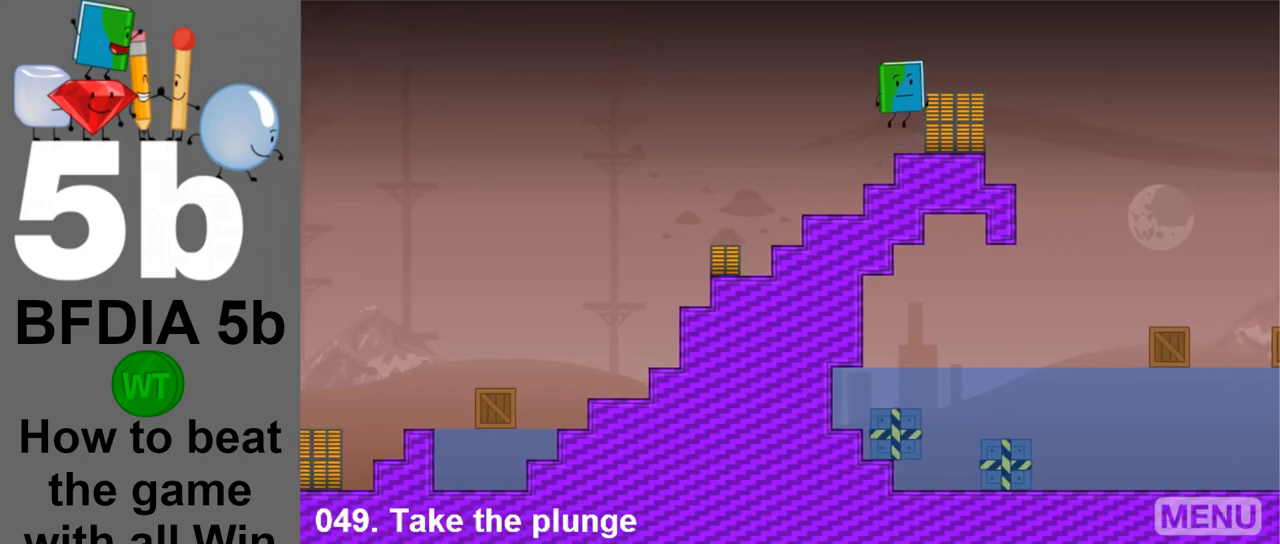
{"keys": [], "mouse": [], "events": [[317, "space", "up"], [417, "right", "up"]]}
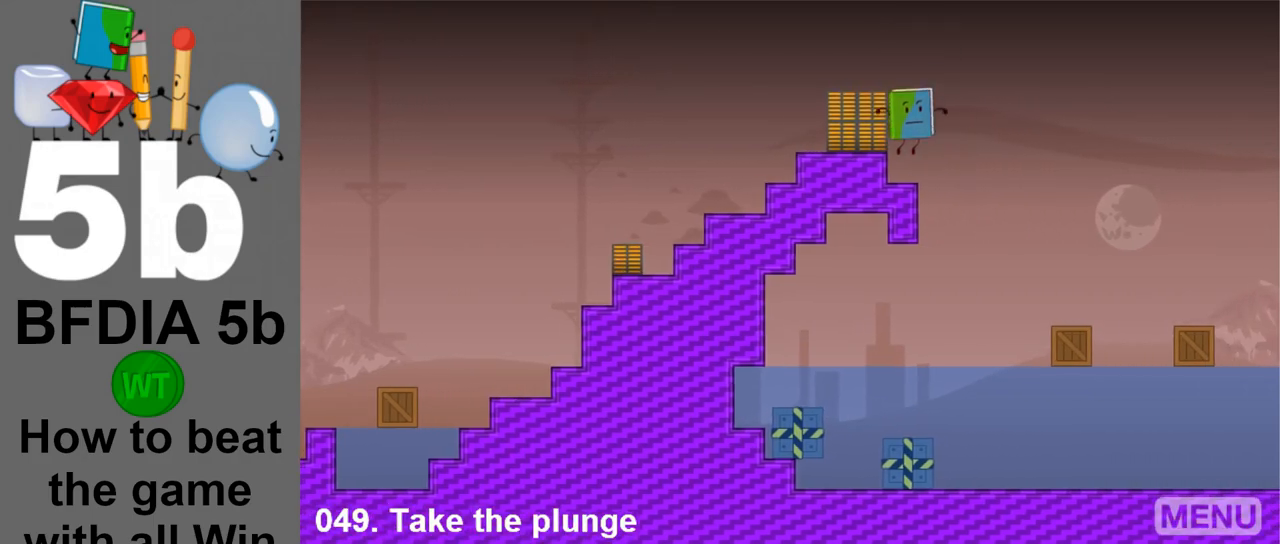
{"keys": [], "mouse": [], "events": [[250, "space", "down"], [300, "right", "down"], [383, "right", "up"], [383, "space", "up"]]}
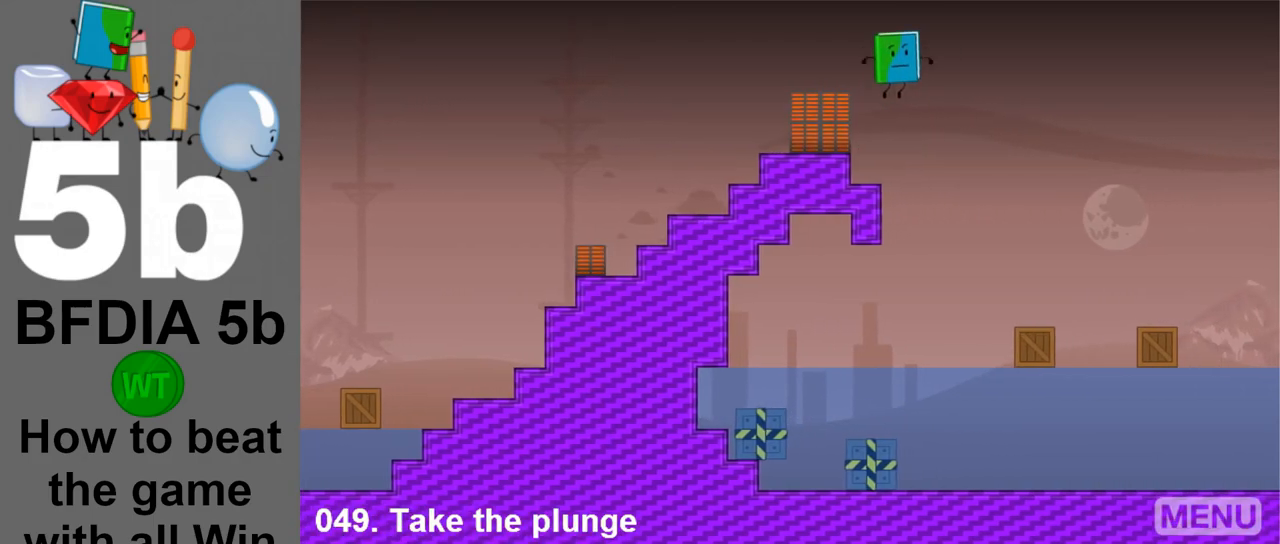
{"keys": ["right", "space"], "mouse": [], "events": [[450, "right", "down"], [450, "space", "down"]]}
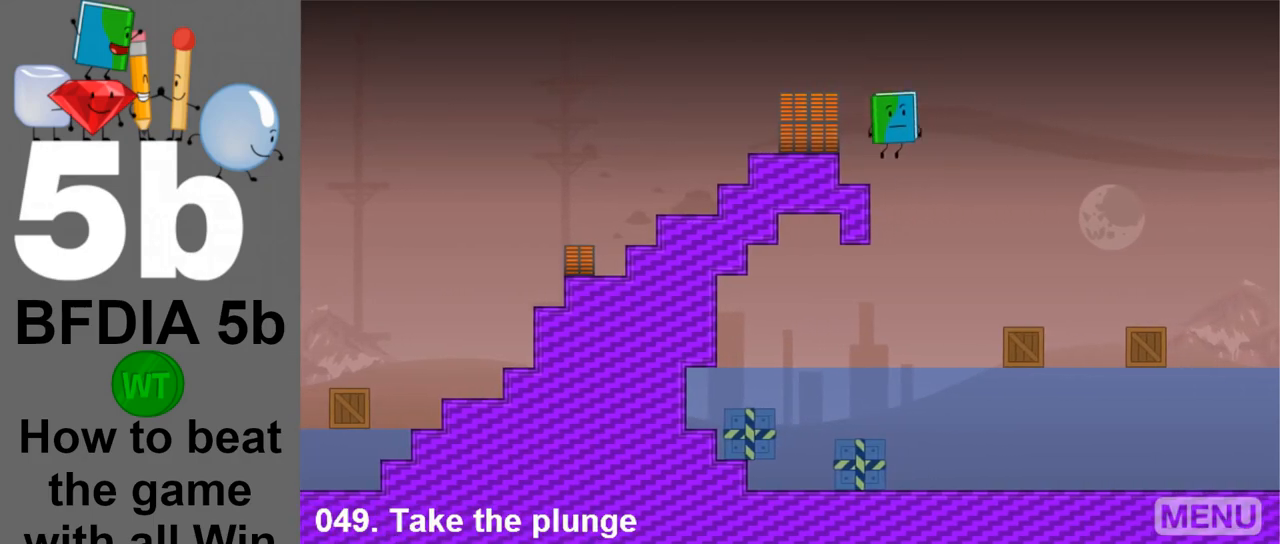
{"keys": [], "mouse": [], "events": [[133, "space", "up"], [467, "right", "up"]]}
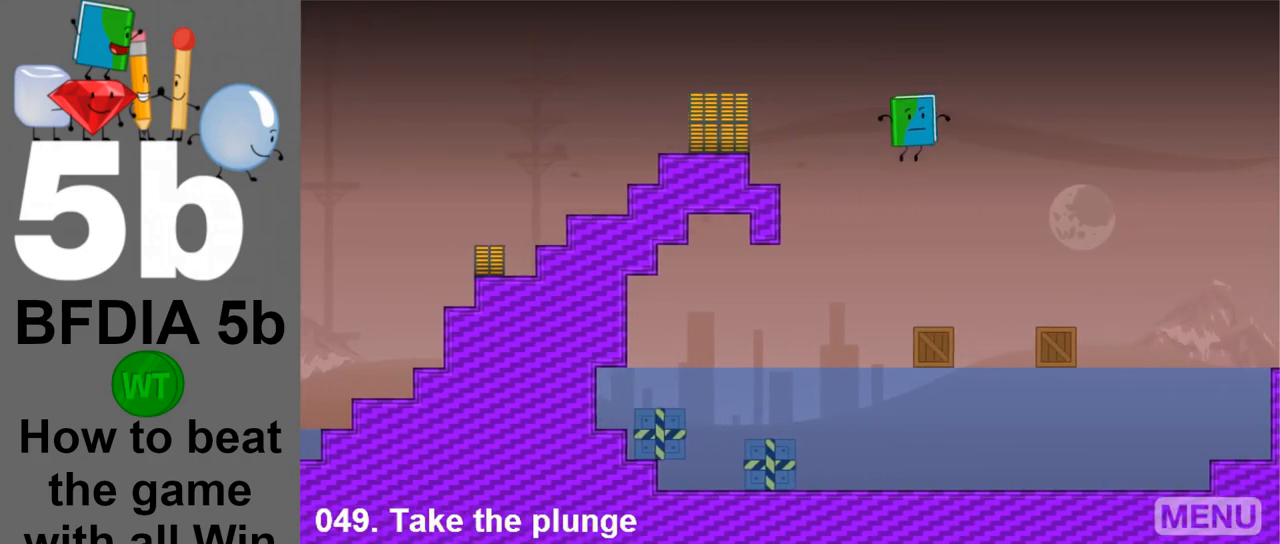
{"keys": ["right"], "mouse": [], "events": [[100, "right", "down"], [150, "space", "down"], [383, "space", "up"]]}
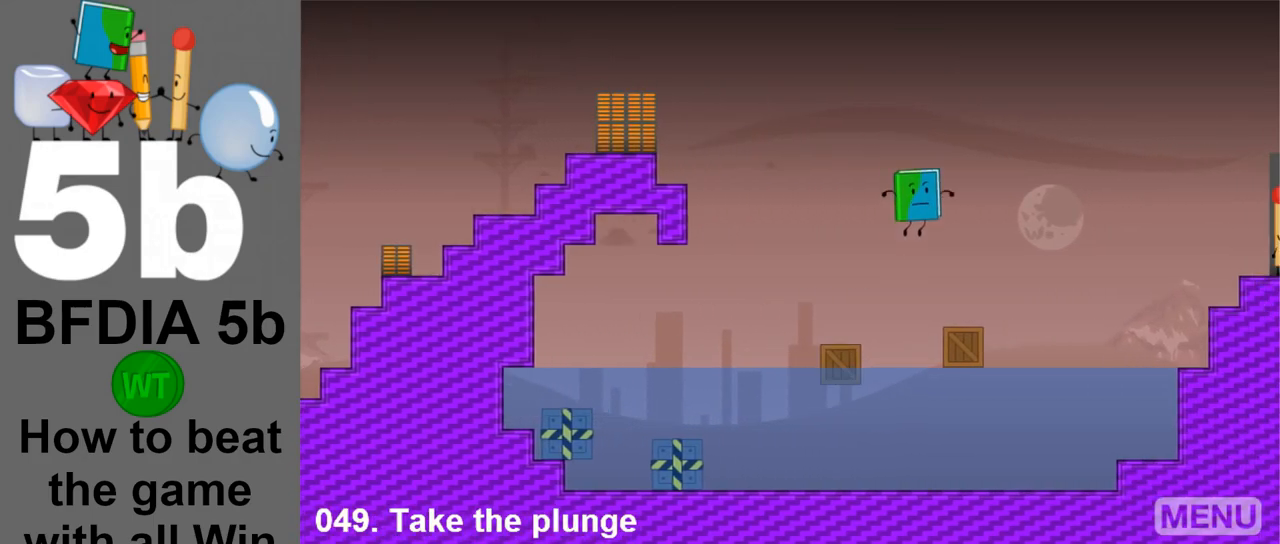
{"keys": ["right", "space"], "mouse": [], "events": [[300, "space", "down"]]}
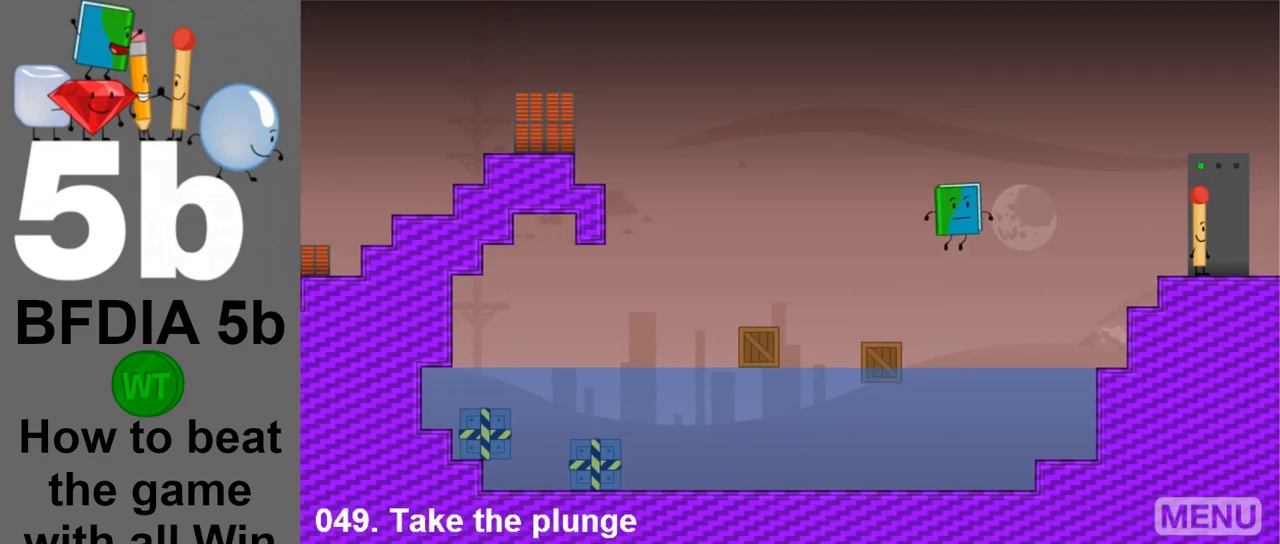
{"keys": ["right"], "mouse": [], "events": [[283, "space", "up"]]}